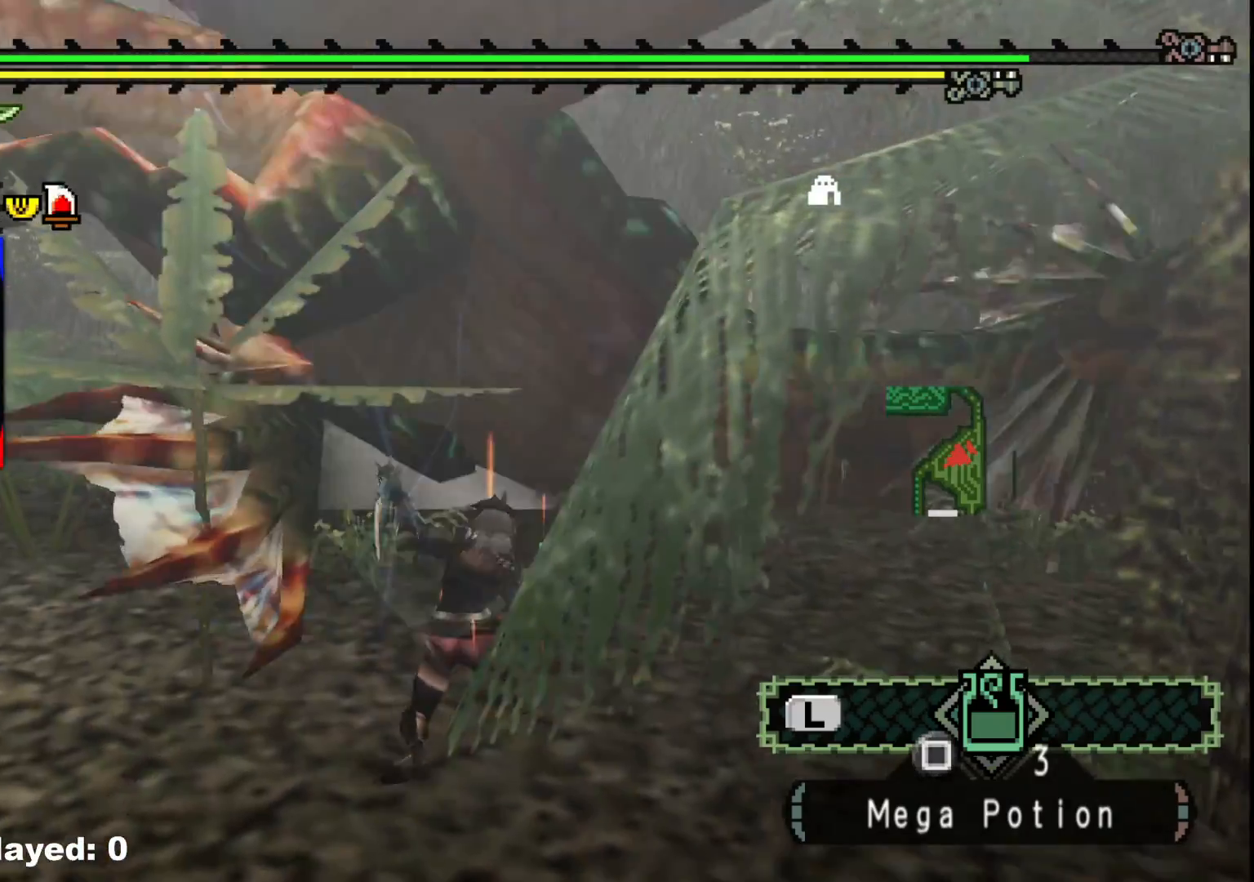
Gameplay with a controller (Xbox layout); each line is a JSON object with the inputs held at the frame after it. "events" lists button and stick changes between this image and that frame as [ms after this image, input, new state], when the widget could be followed in between. Not read: L2 L3 R3.
{"buttons": [], "left_stick": "up-right", "right_stick": "down-right", "events": [[217, "left_stick", "up-right"], [250, "right_stick", "down-right"]]}
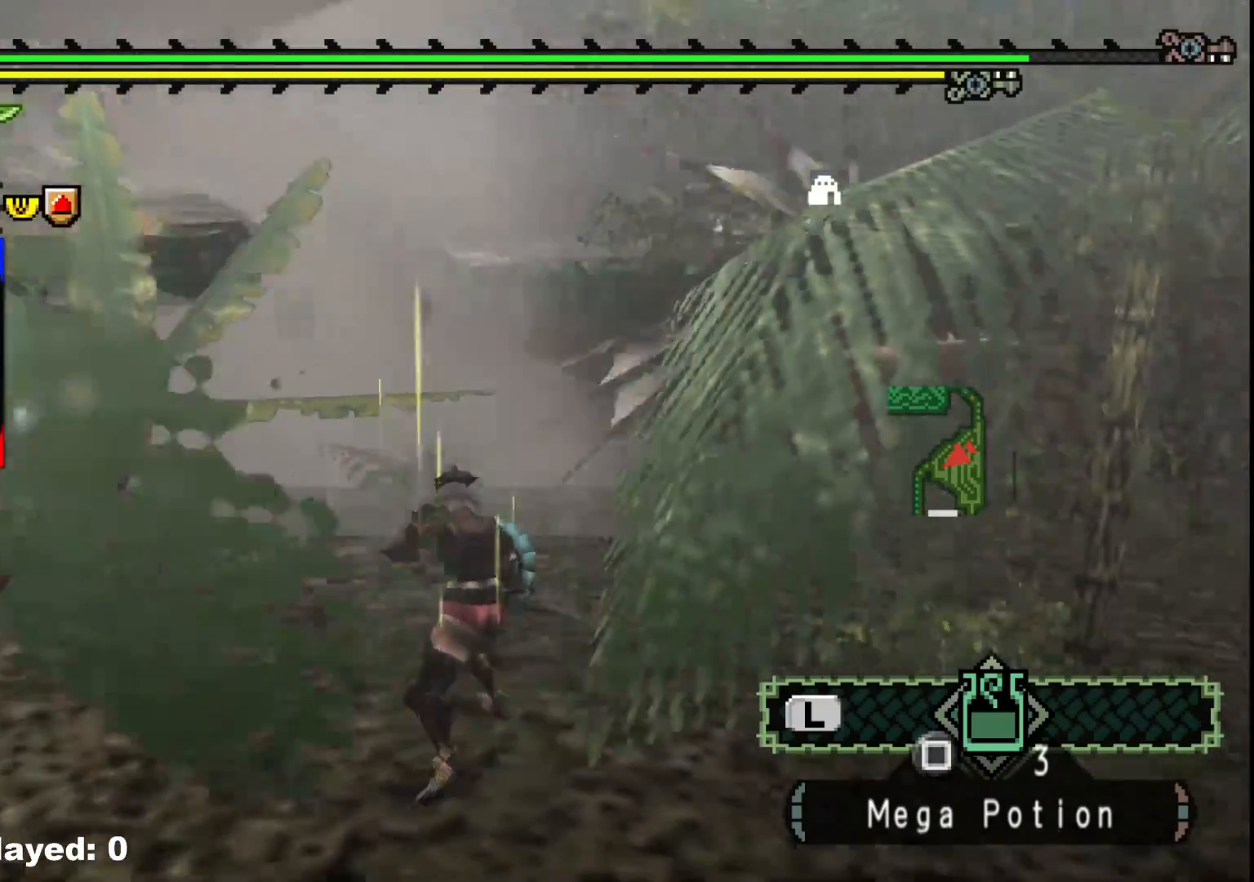
{"buttons": [], "left_stick": "up", "right_stick": "center", "events": [[17, "left_stick", "up"], [17, "right_stick", "center"], [183, "right_stick", "up-left"], [333, "right_stick", "center"]]}
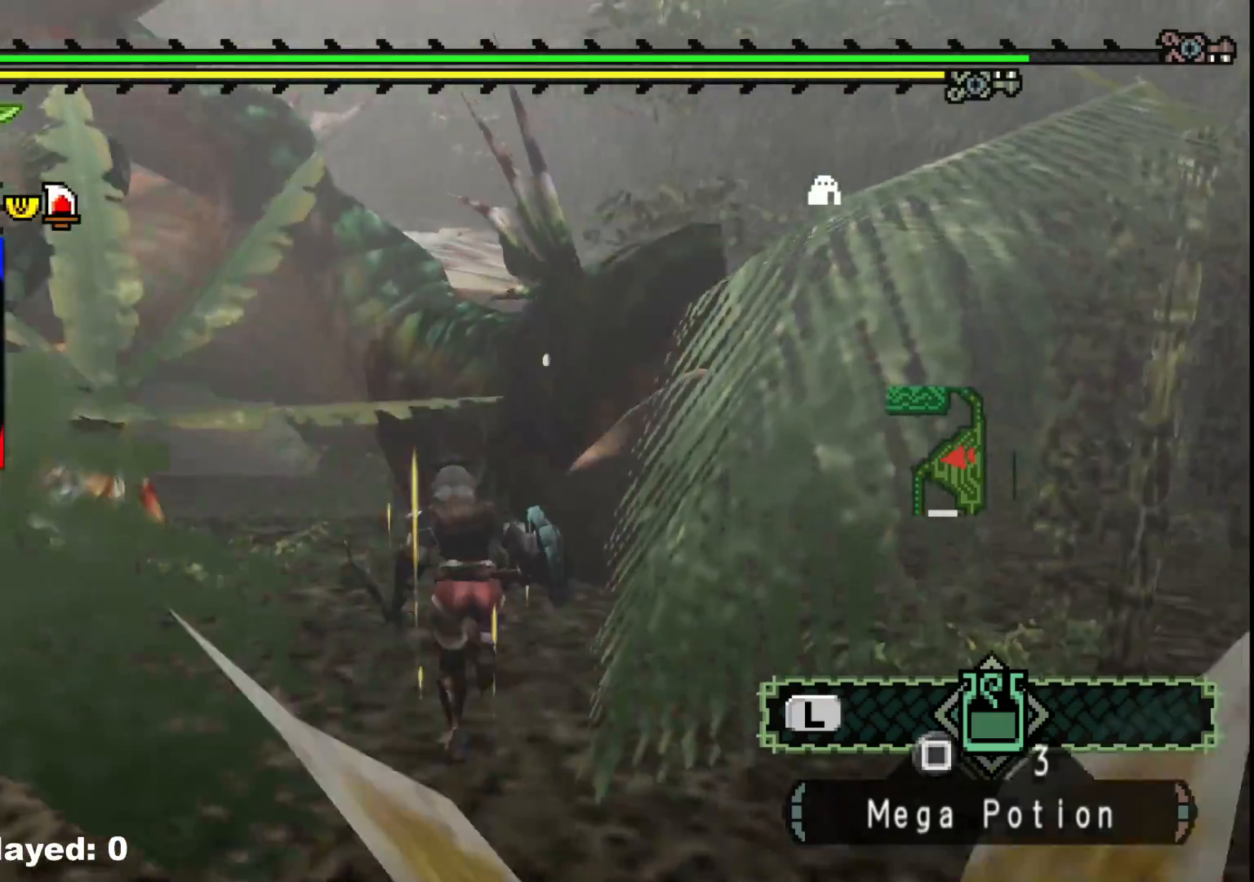
{"buttons": [], "left_stick": "up", "right_stick": "center", "events": [[83, "right_stick", "left"], [233, "right_stick", "center"], [317, "B", "down"], [333, "Y", "down"], [467, "B", "up"], [467, "Y", "up"]]}
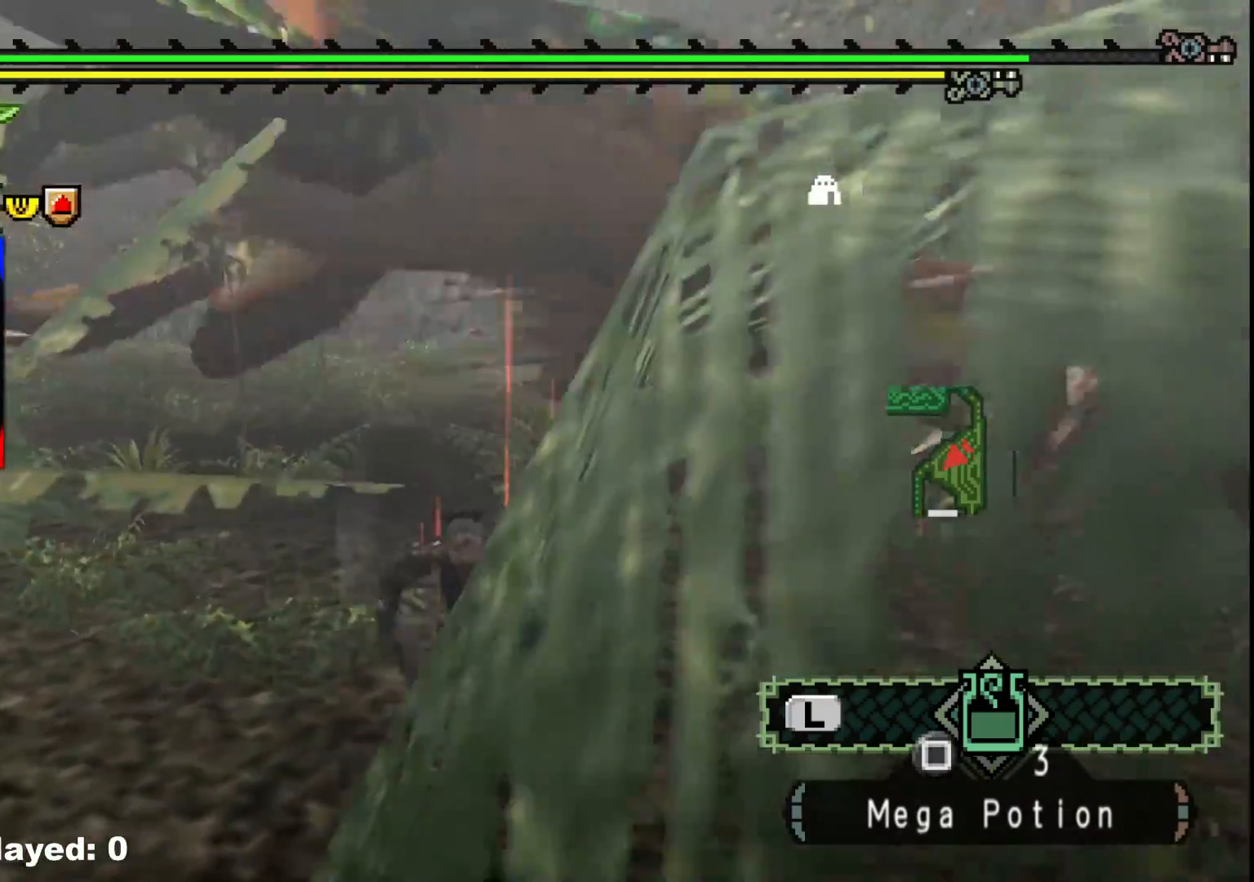
{"buttons": ["Y"], "left_stick": "left", "right_stick": "center", "events": [[33, "left_stick", "up-left"], [117, "right_stick", "left"], [150, "left_stick", "left"], [233, "right_stick", "center"], [300, "Y", "down"], [417, "Y", "up"], [467, "Y", "down"]]}
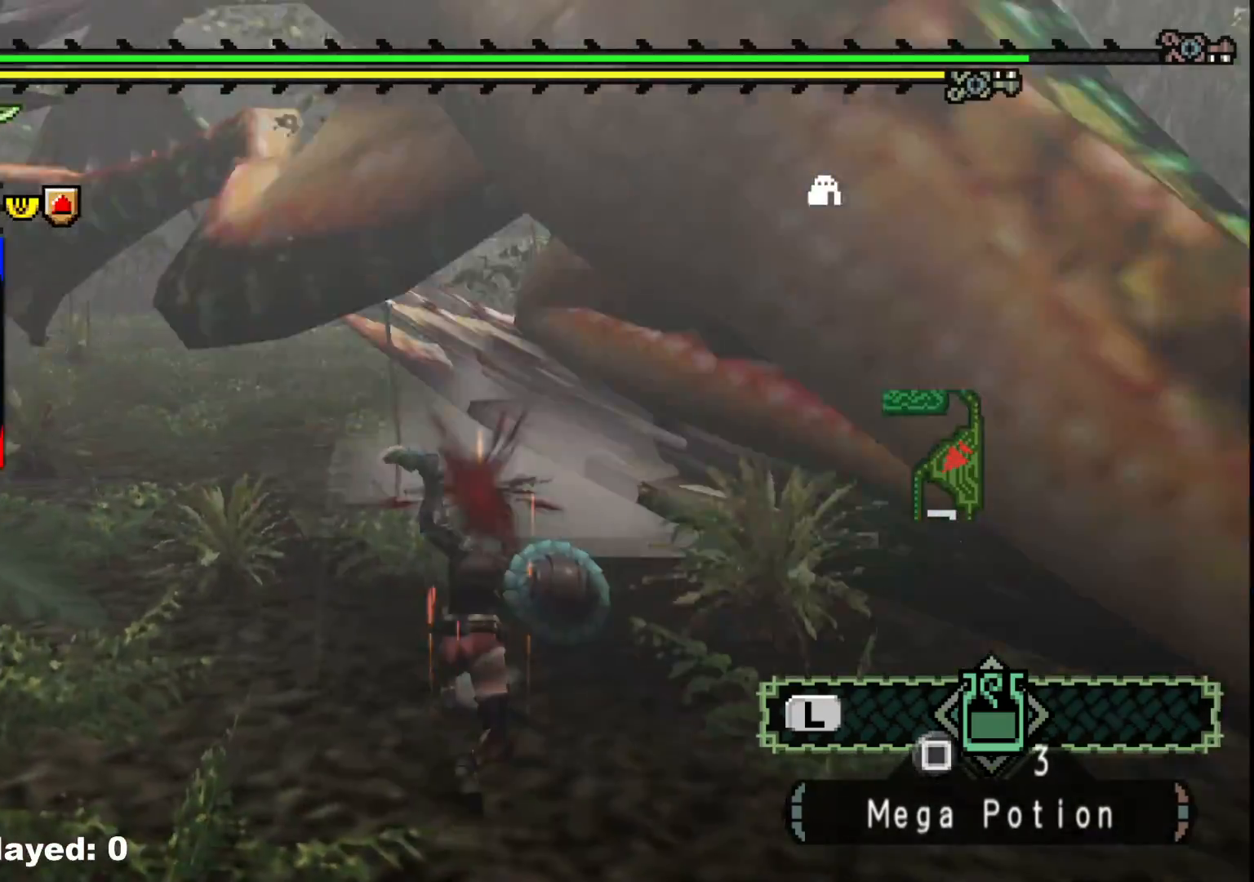
{"buttons": ["Y"], "left_stick": "up-left", "right_stick": "center", "events": [[67, "left_stick", "up"], [83, "Y", "up"], [133, "Y", "down"], [250, "Y", "up"], [317, "Y", "down"], [367, "left_stick", "up-left"], [433, "Y", "up"], [483, "Y", "down"]]}
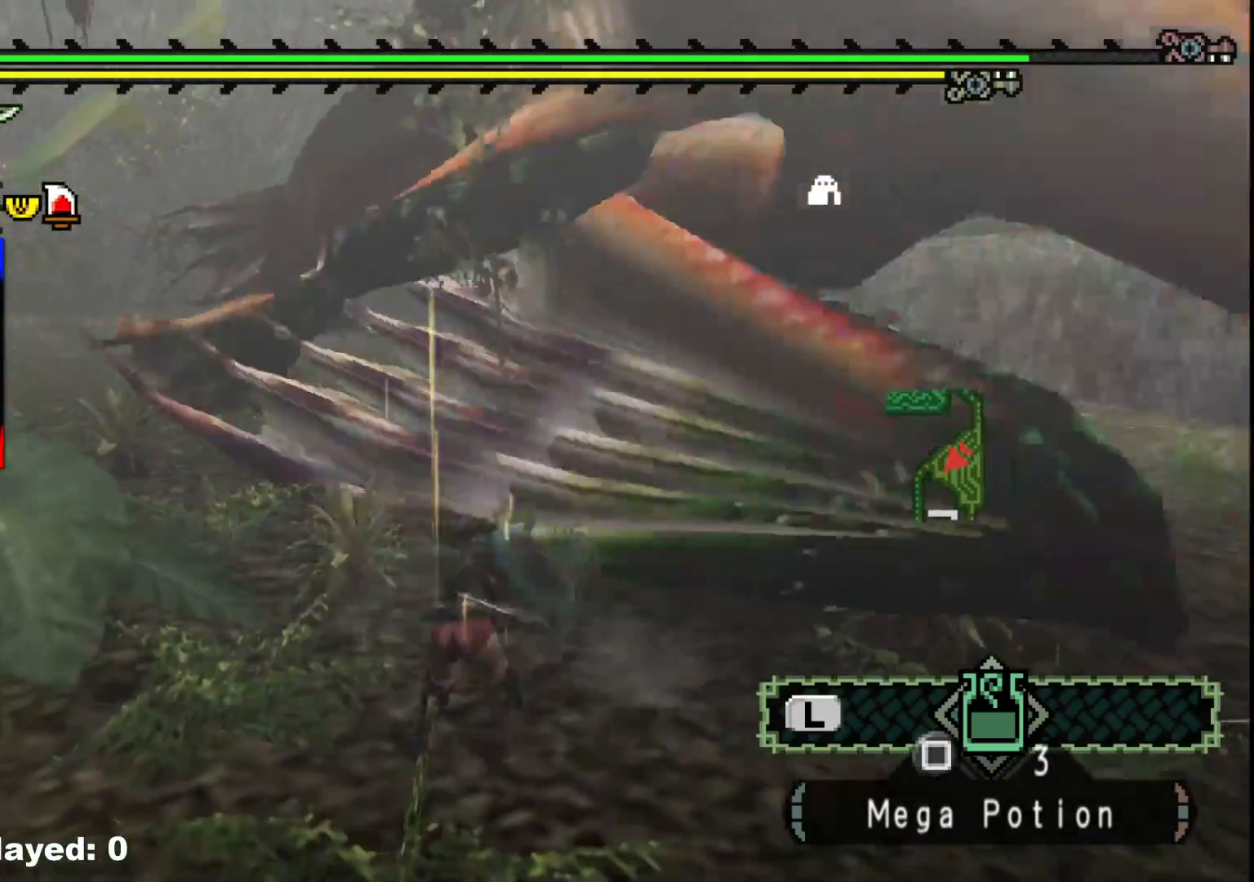
{"buttons": [], "left_stick": "up-right", "right_stick": "center", "events": [[100, "Y", "up"], [133, "left_stick", "up-right"], [167, "Y", "down"], [267, "Y", "up"], [333, "Y", "down"], [467, "Y", "up"]]}
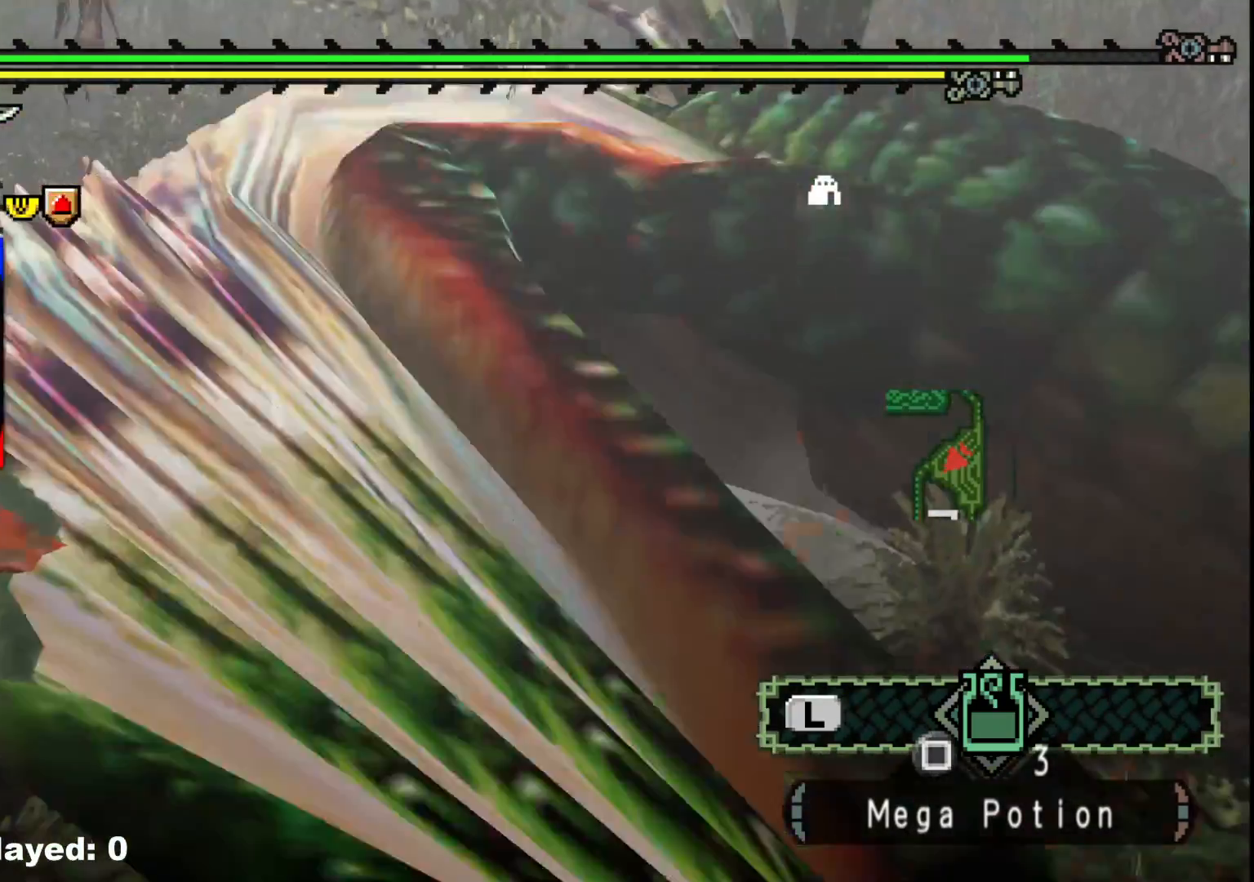
{"buttons": ["B"], "left_stick": "up-right", "right_stick": "center", "events": [[33, "Y", "down"], [167, "Y", "up"], [333, "B", "down"], [433, "B", "up"], [500, "B", "down"]]}
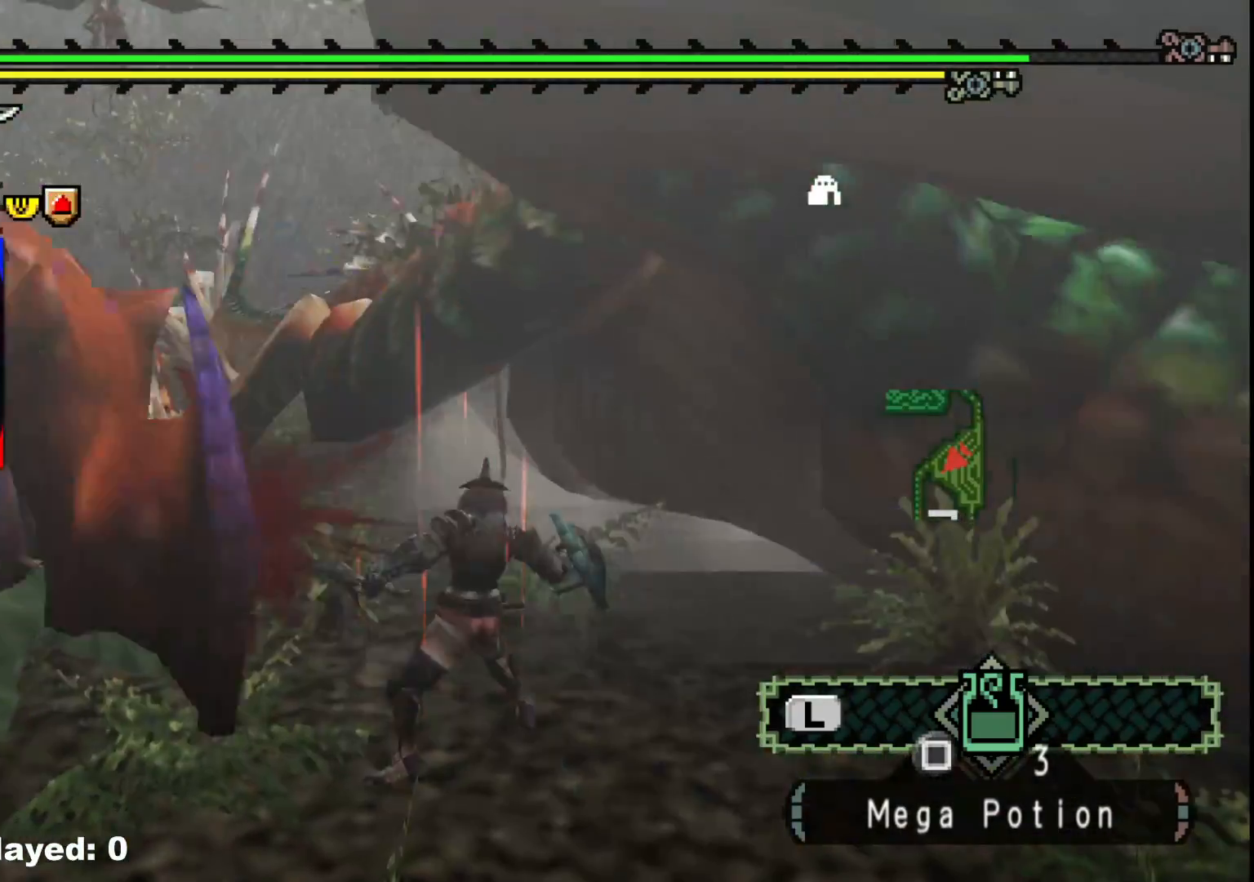
{"buttons": ["B"], "left_stick": "up-right", "right_stick": "center", "events": [[133, "B", "up"], [217, "B", "down"], [333, "B", "up"], [400, "B", "down"]]}
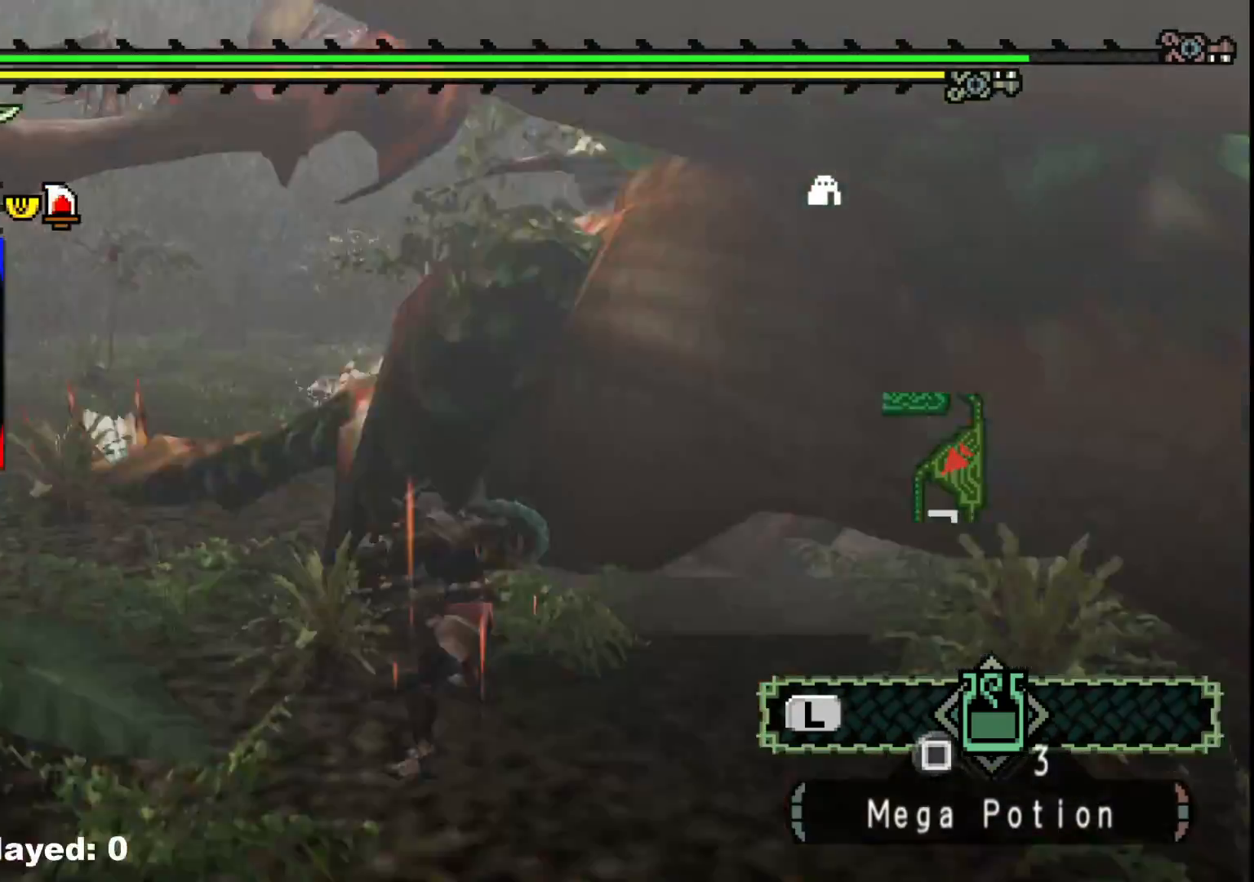
{"buttons": ["B"], "left_stick": "up-right", "right_stick": "center", "events": [[17, "B", "up"], [83, "B", "down"], [200, "B", "up"], [267, "B", "down"], [383, "B", "up"], [450, "B", "down"]]}
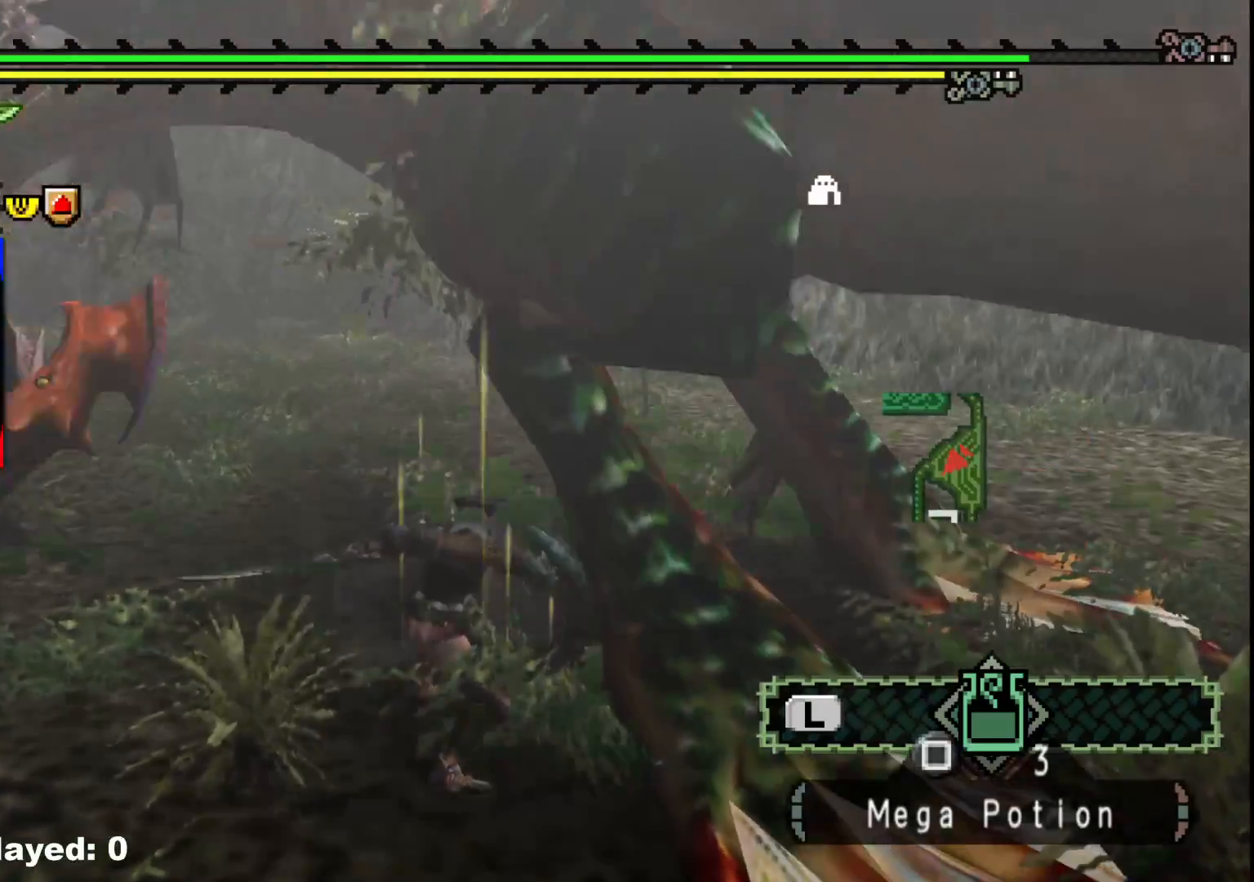
{"buttons": [], "left_stick": "up-left", "right_stick": "right", "events": [[100, "B", "up"], [350, "left_stick", "up-left"], [383, "right_stick", "right"]]}
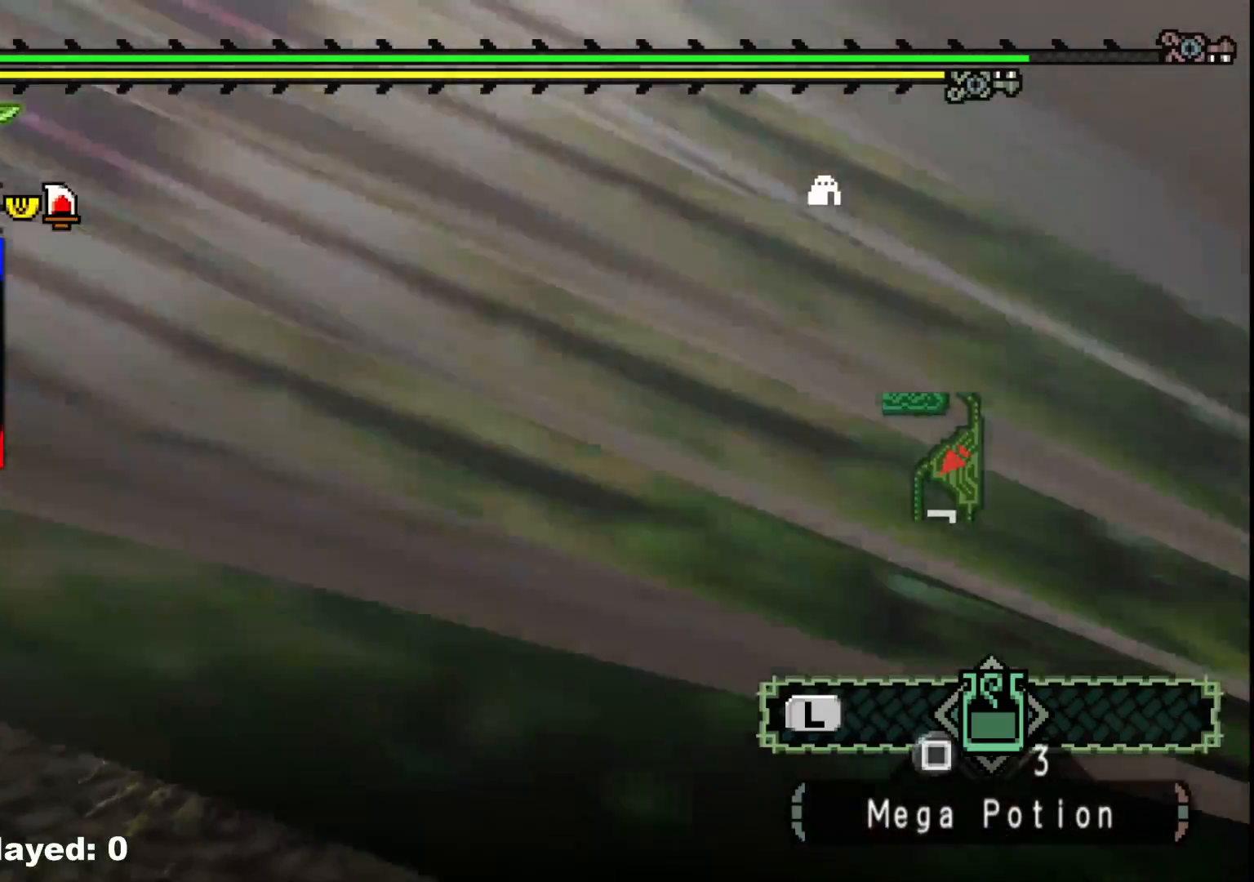
{"buttons": [], "left_stick": "up-left", "right_stick": "center", "events": [[67, "right_stick", "center"], [183, "A", "down"], [267, "A", "up"], [333, "A", "down"], [417, "A", "up"]]}
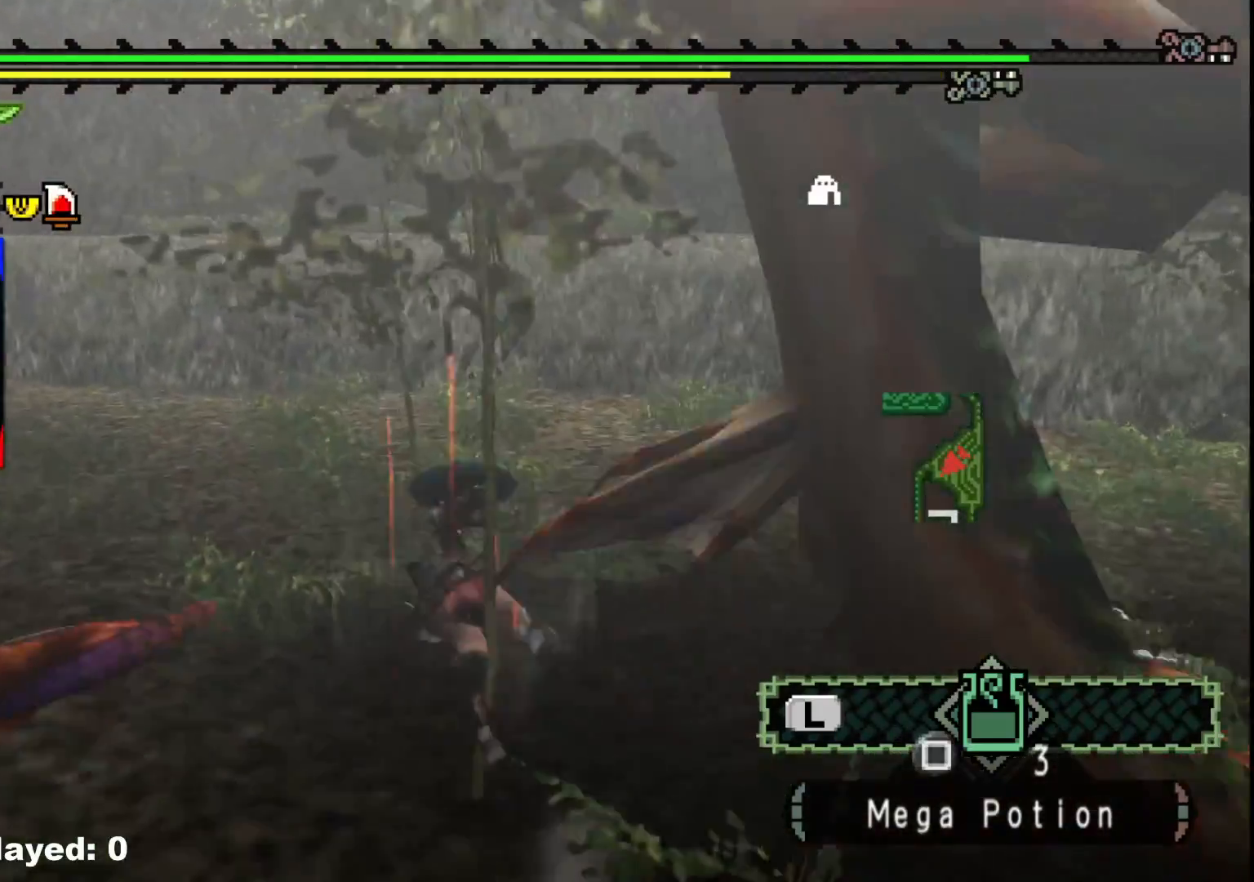
{"buttons": [], "left_stick": "down-left", "right_stick": "right", "events": [[100, "right_stick", "right"], [217, "left_stick", "left"], [400, "left_stick", "down-left"]]}
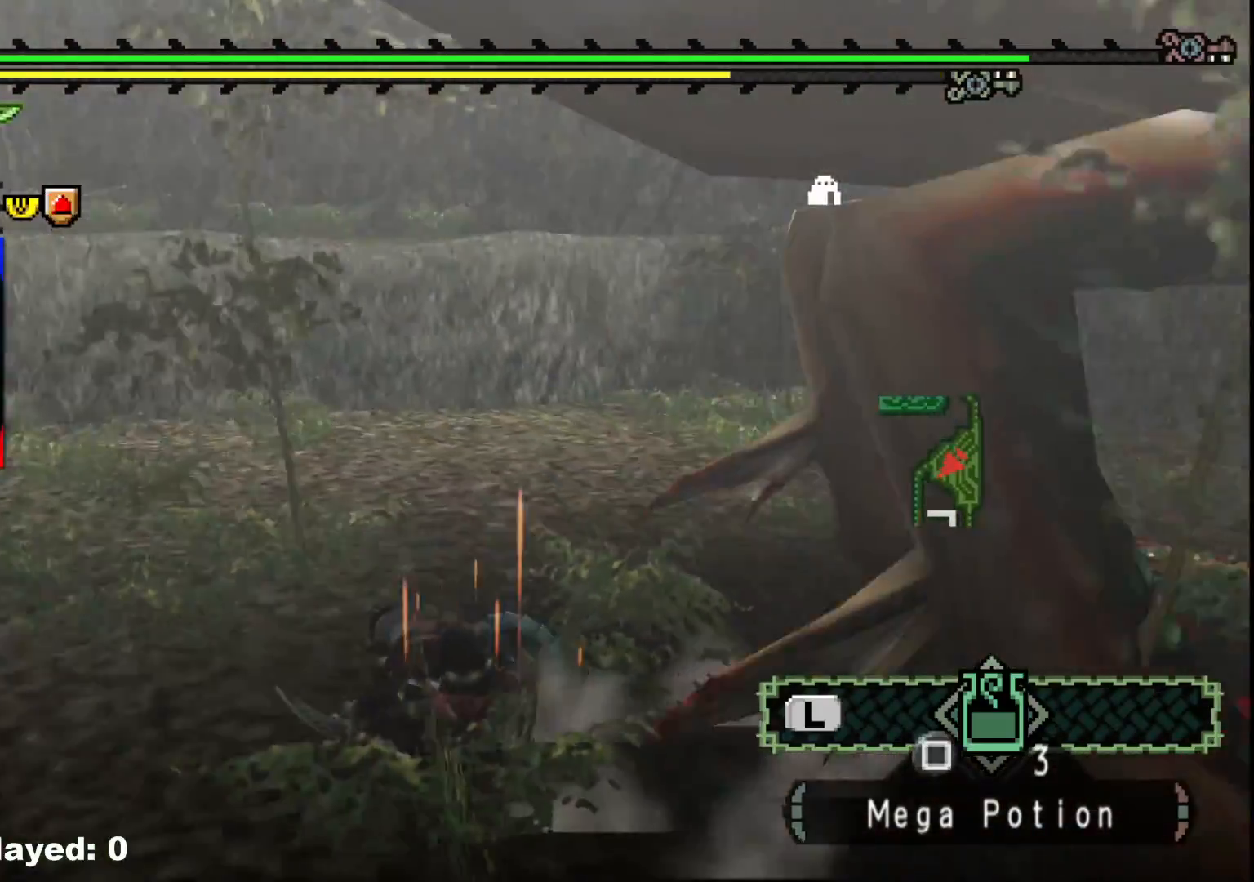
{"buttons": [], "left_stick": "down", "right_stick": "center", "events": [[233, "left_stick", "down"], [400, "right_stick", "center"]]}
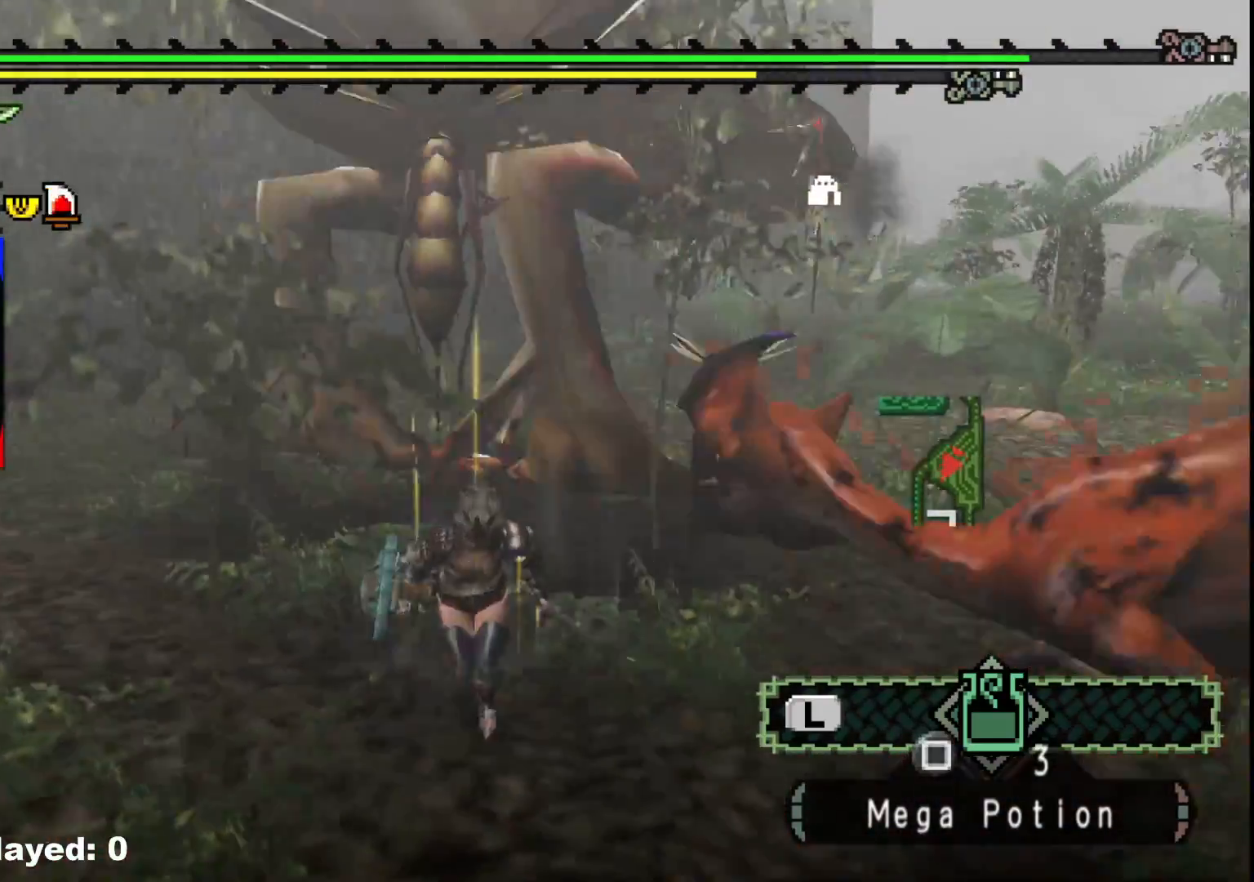
{"buttons": [], "left_stick": "down-right", "right_stick": "center", "events": [[433, "left_stick", "down-right"]]}
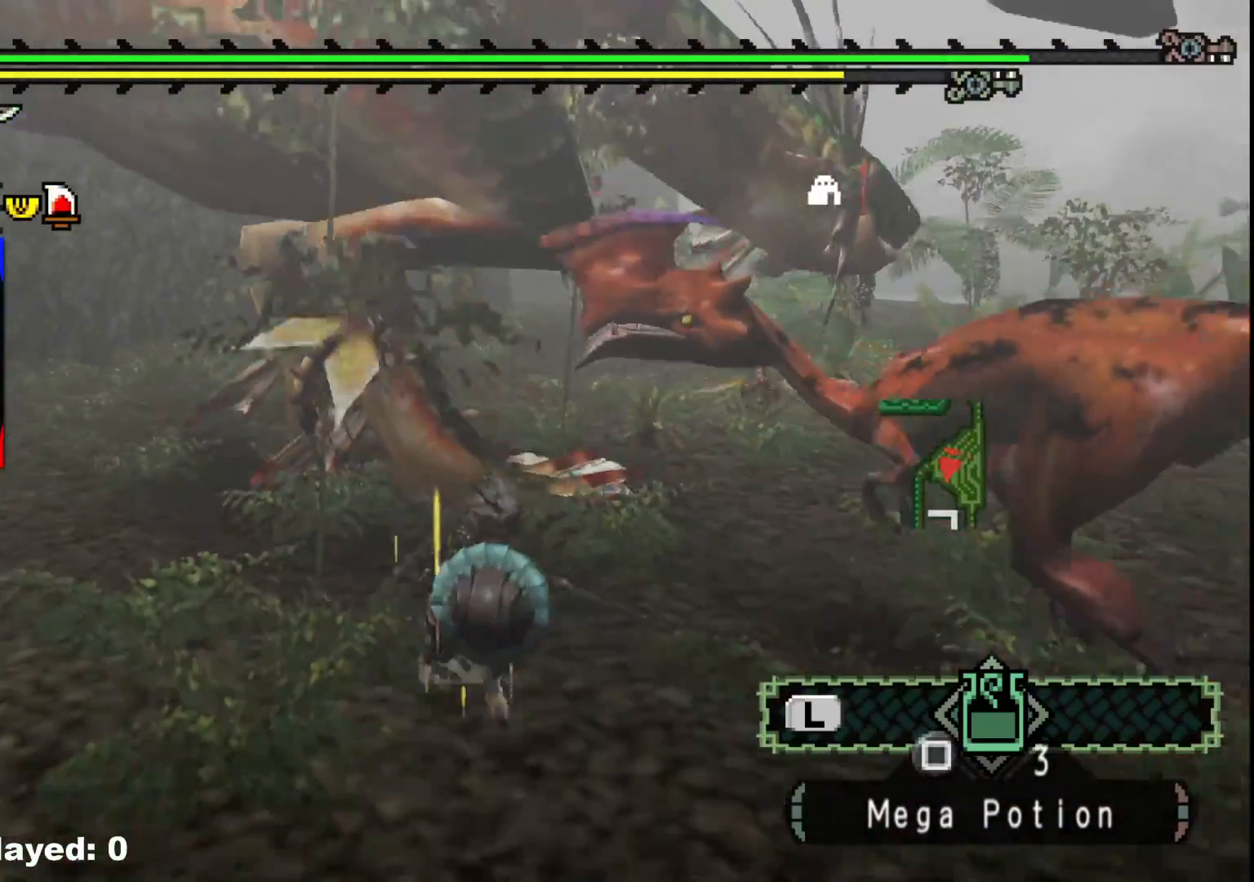
{"buttons": [], "left_stick": "down-right", "right_stick": "center", "events": [[317, "right_stick", "left"], [483, "right_stick", "center"]]}
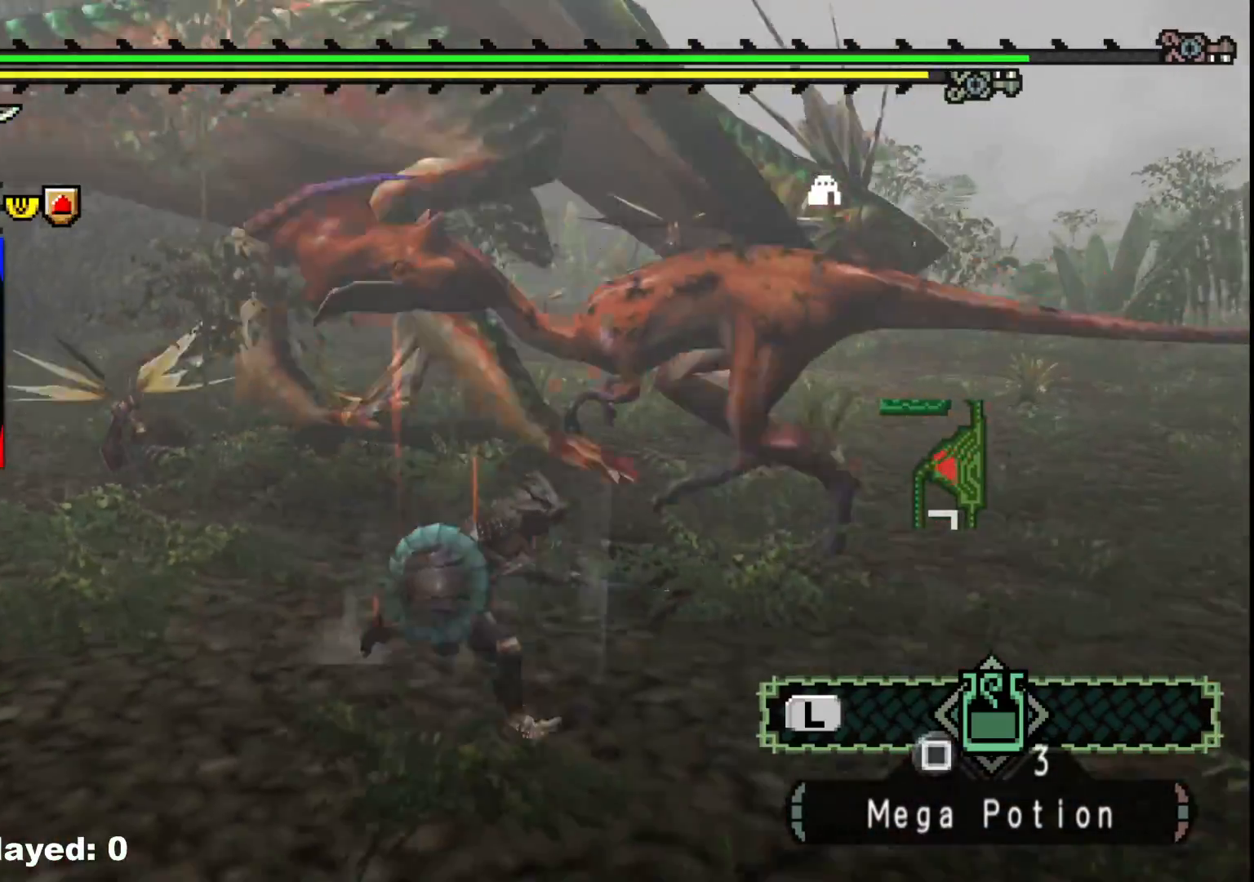
{"buttons": ["R1"], "left_stick": "up", "right_stick": "center", "events": [[17, "left_stick", "right"], [200, "left_stick", "down-right"], [450, "left_stick", "up-right"], [483, "R1", "down"], [500, "left_stick", "up"]]}
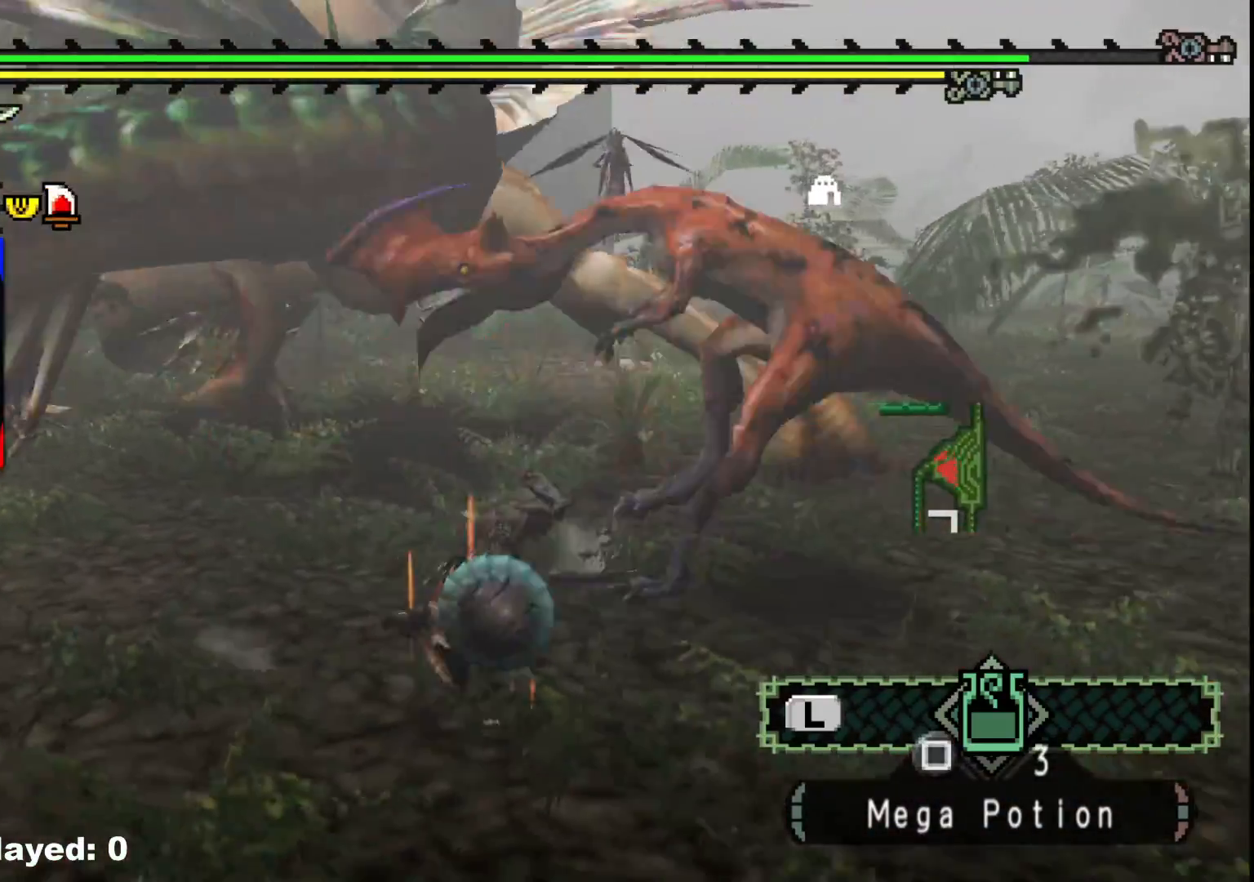
{"buttons": [], "left_stick": "center", "right_stick": "center", "events": [[233, "left_stick", "center"], [450, "R1", "up"]]}
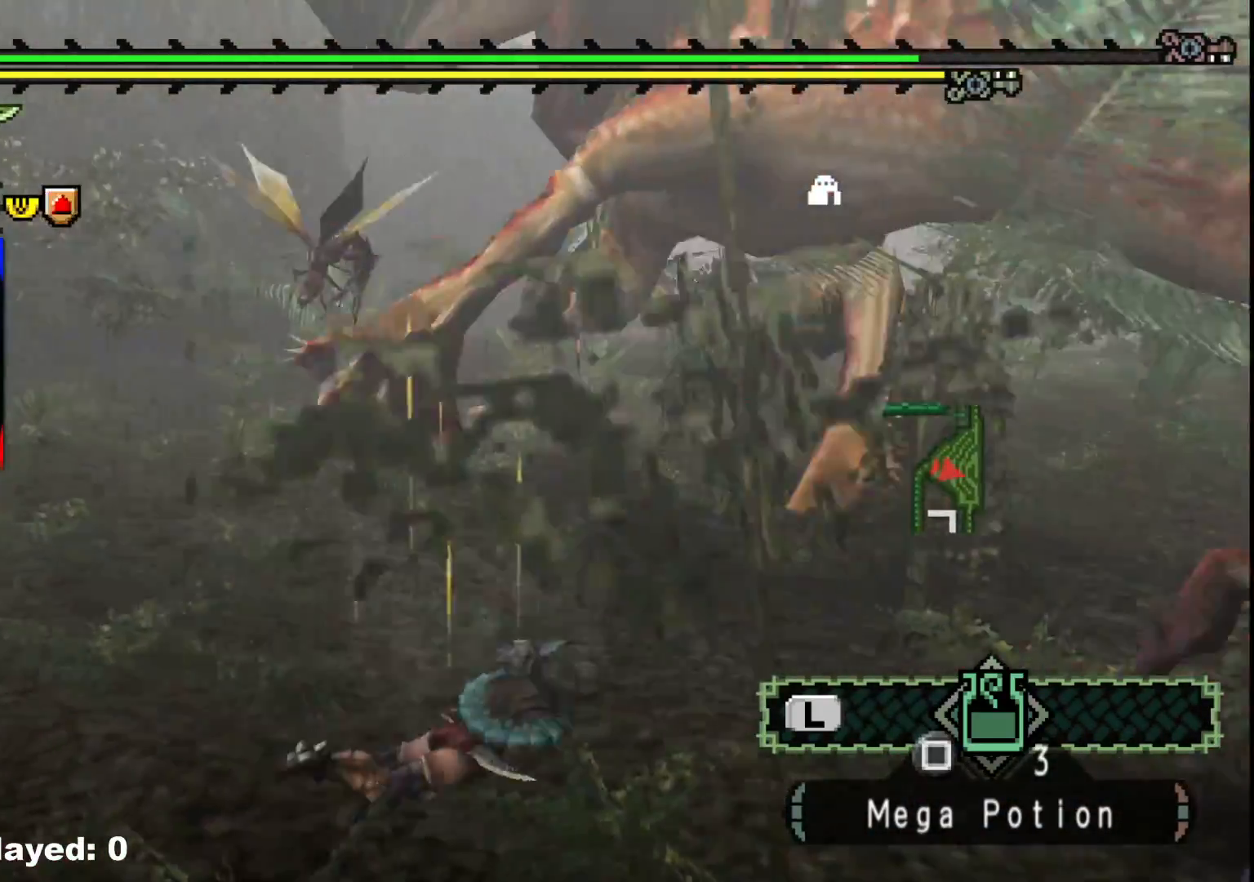
{"buttons": [], "left_stick": "down-right", "right_stick": "center", "events": [[183, "right_stick", "up-left"], [200, "left_stick", "right"], [283, "right_stick", "center"], [383, "A", "down"], [383, "left_stick", "down-right"], [483, "A", "up"]]}
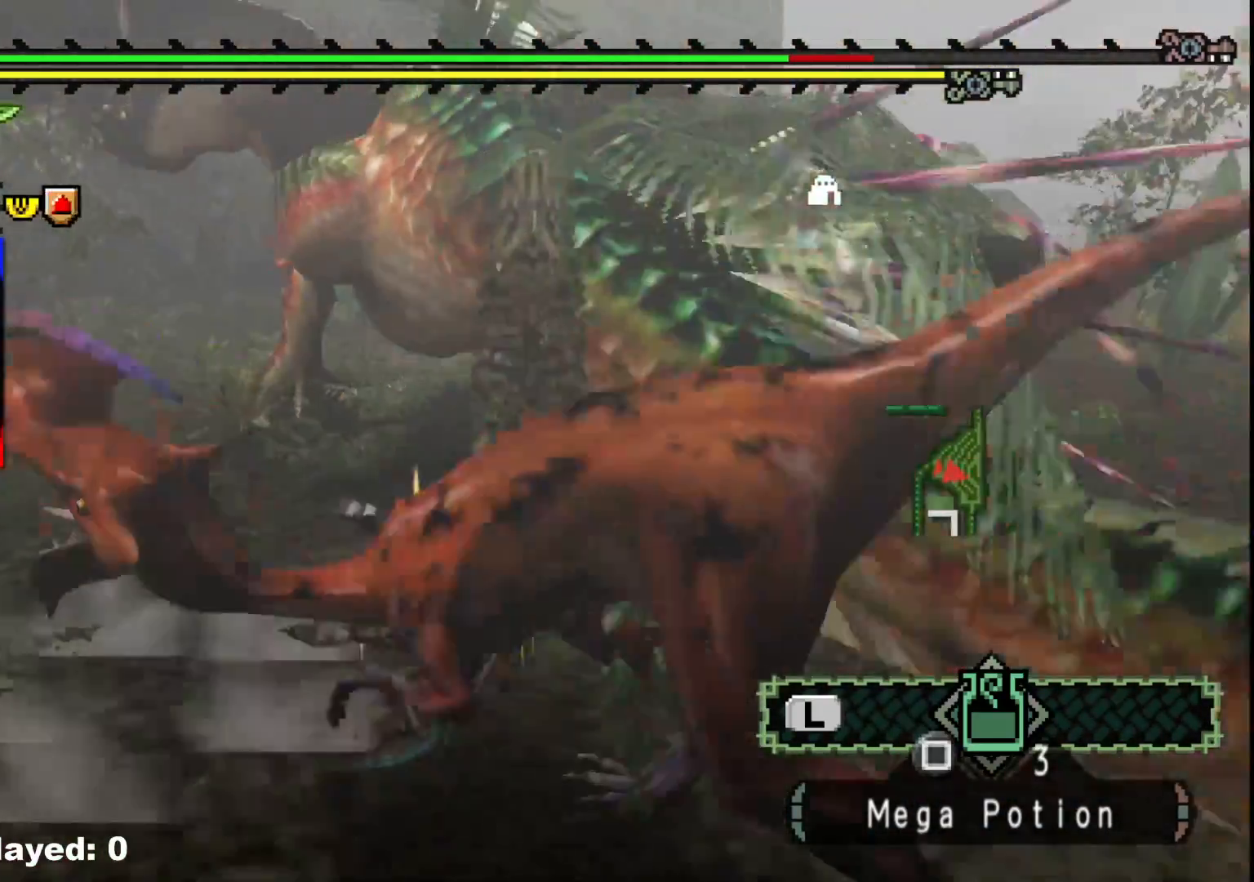
{"buttons": [], "left_stick": "down-right", "right_stick": "center", "events": [[67, "A", "down"], [83, "left_stick", "center"], [183, "A", "up"], [267, "left_stick", "right"], [317, "right_stick", "up-left"], [467, "left_stick", "down-right"], [467, "right_stick", "center"]]}
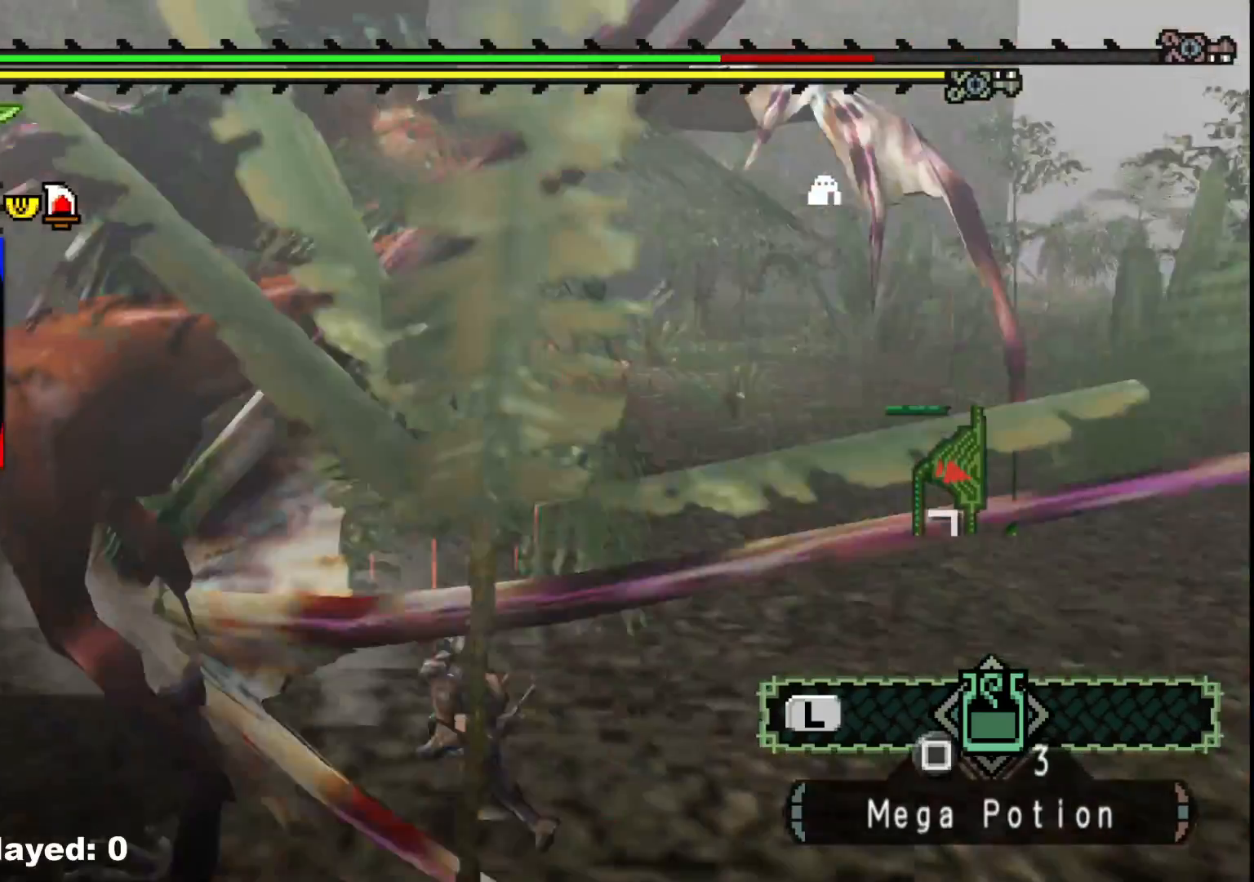
{"buttons": [], "left_stick": "down-right", "right_stick": "center", "events": [[33, "A", "down"], [167, "A", "up"], [383, "right_stick", "up-left"], [500, "right_stick", "center"]]}
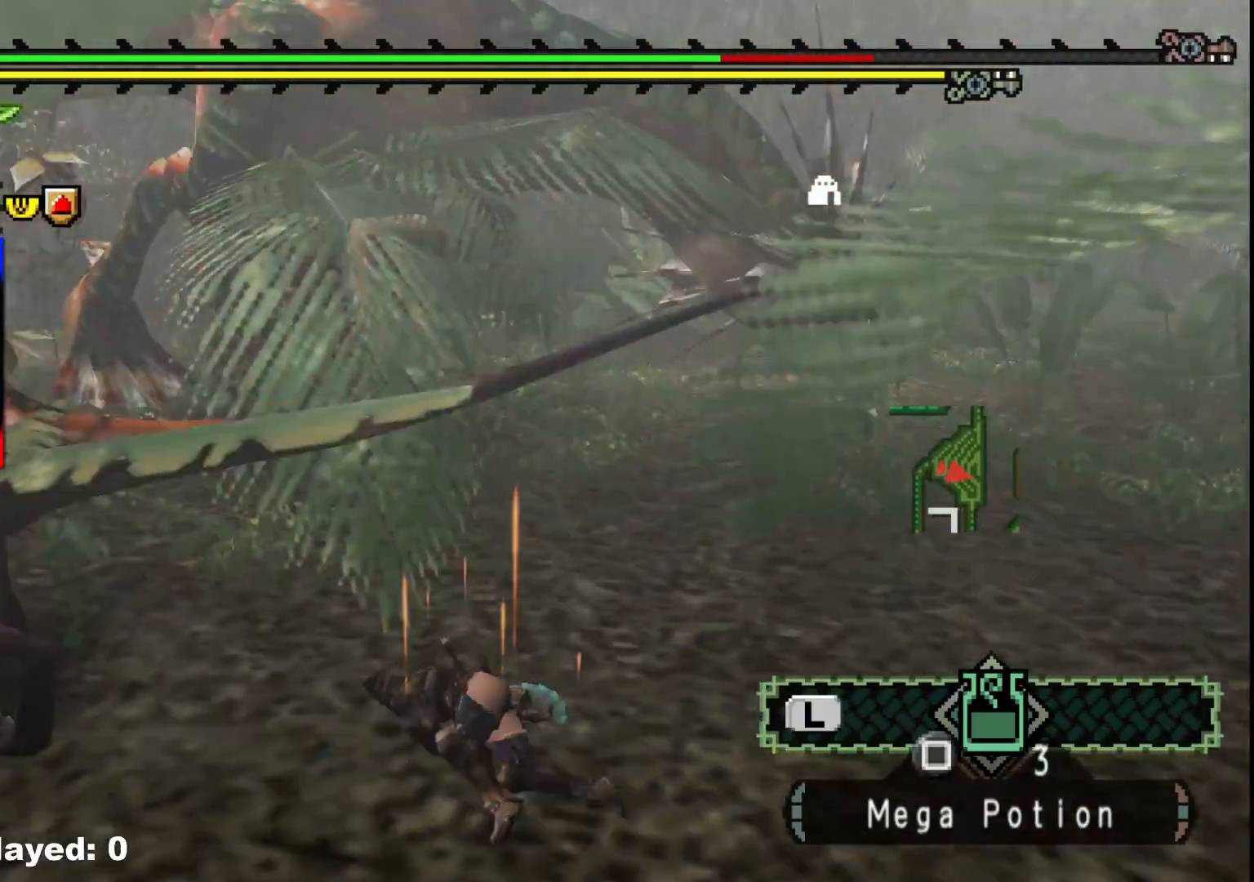
{"buttons": [], "left_stick": "down-right", "right_stick": "up-left", "events": [[450, "right_stick", "up-left"]]}
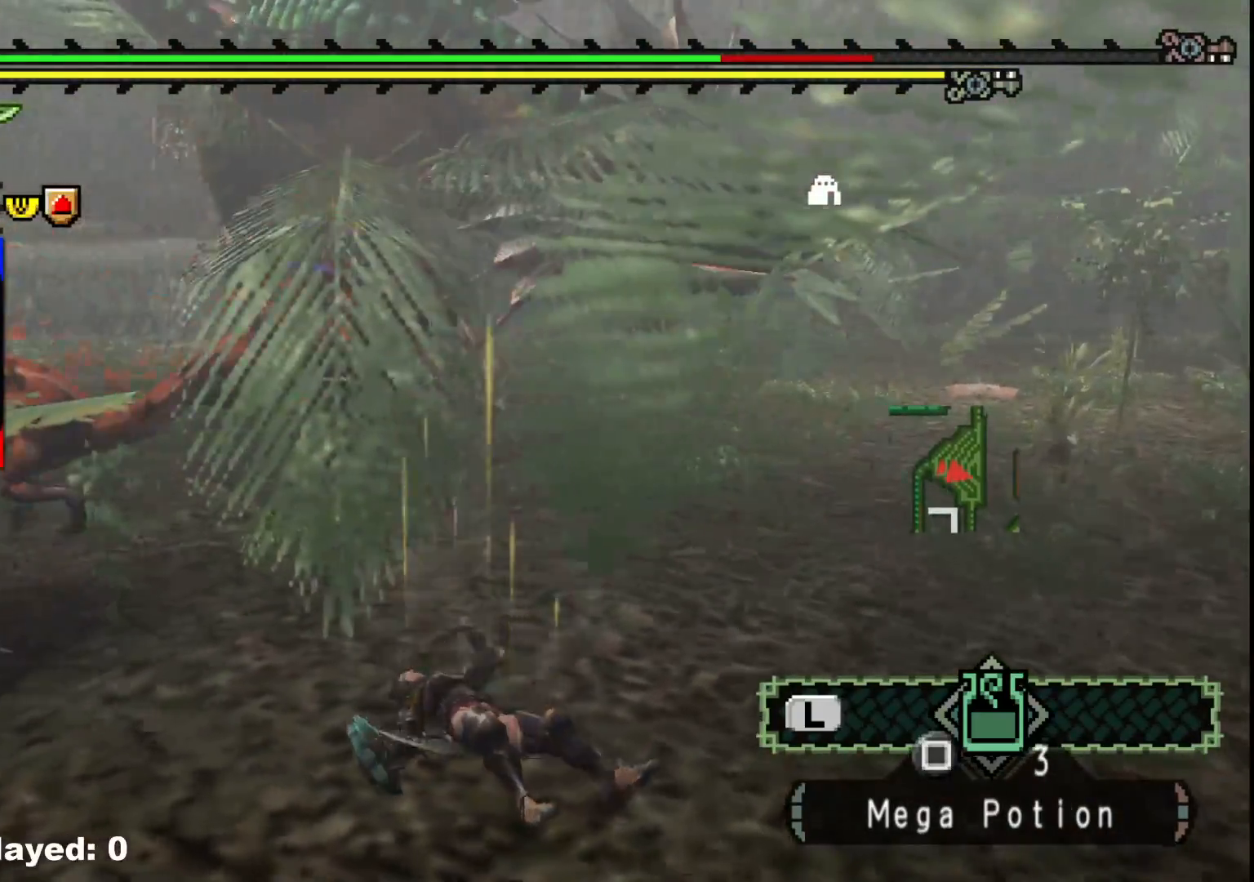
{"buttons": [], "left_stick": "down-right", "right_stick": "center", "events": [[67, "right_stick", "center"], [267, "right_stick", "up-left"], [383, "right_stick", "center"]]}
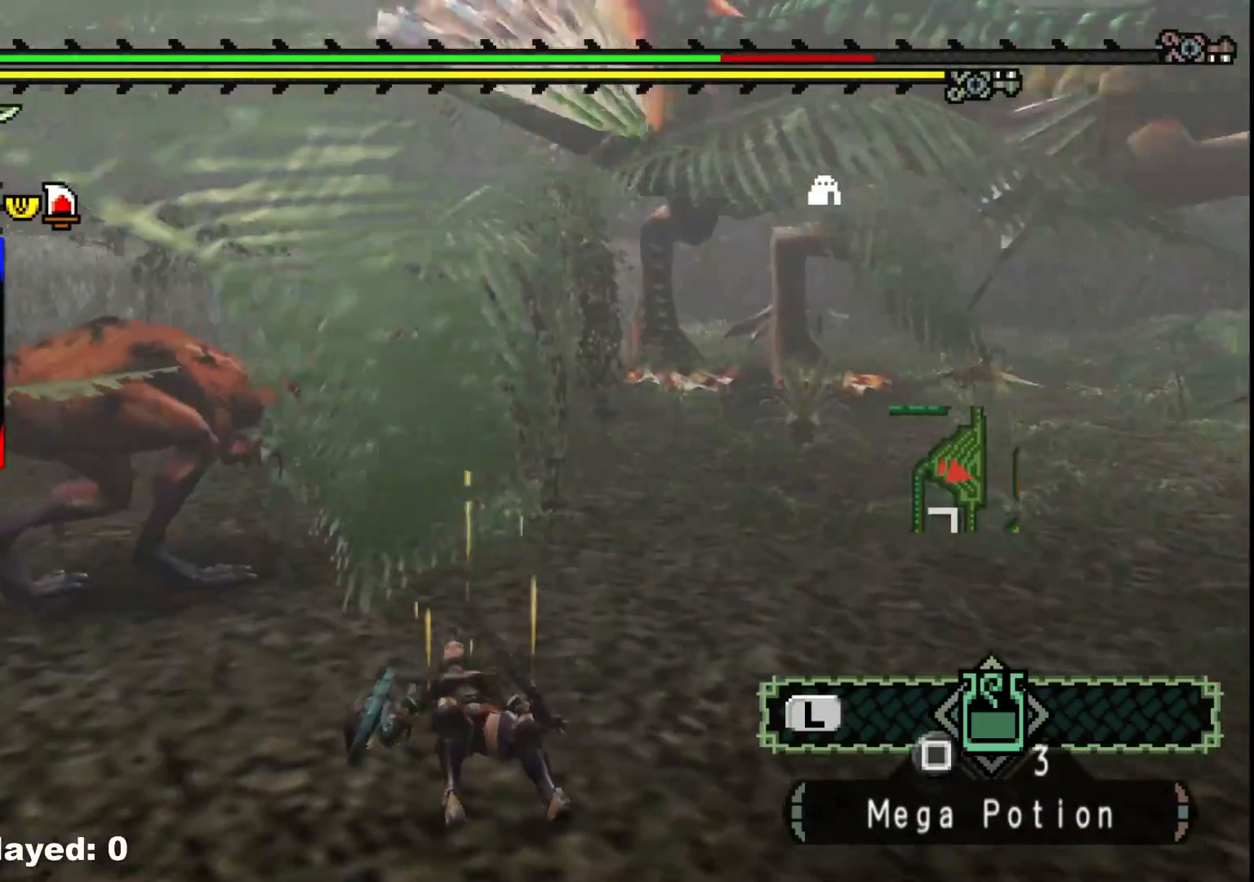
{"buttons": [], "left_stick": "right", "right_stick": "center", "events": [[333, "right_stick", "right"], [467, "left_stick", "right"], [483, "right_stick", "center"]]}
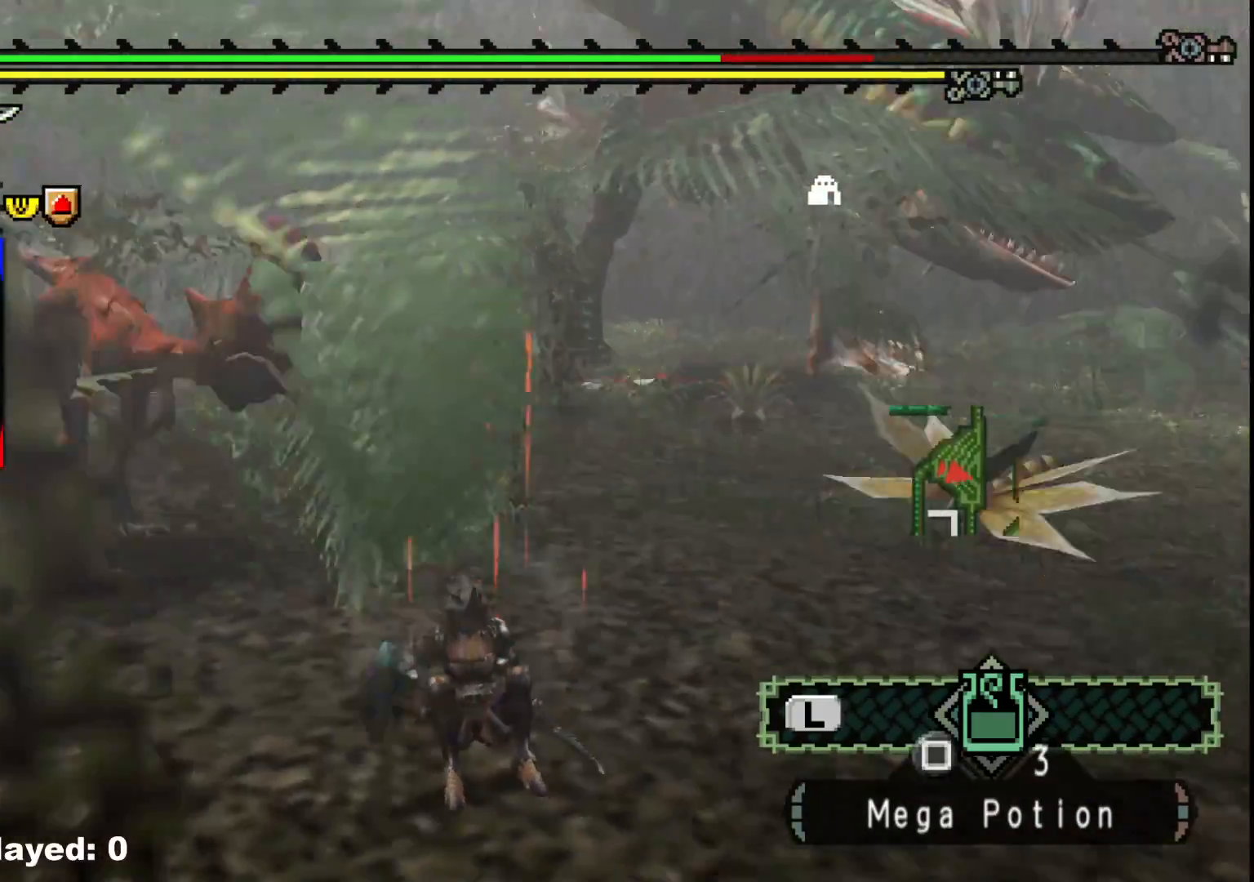
{"buttons": [], "left_stick": "right", "right_stick": "center", "events": [[233, "right_stick", "left"], [383, "right_stick", "center"]]}
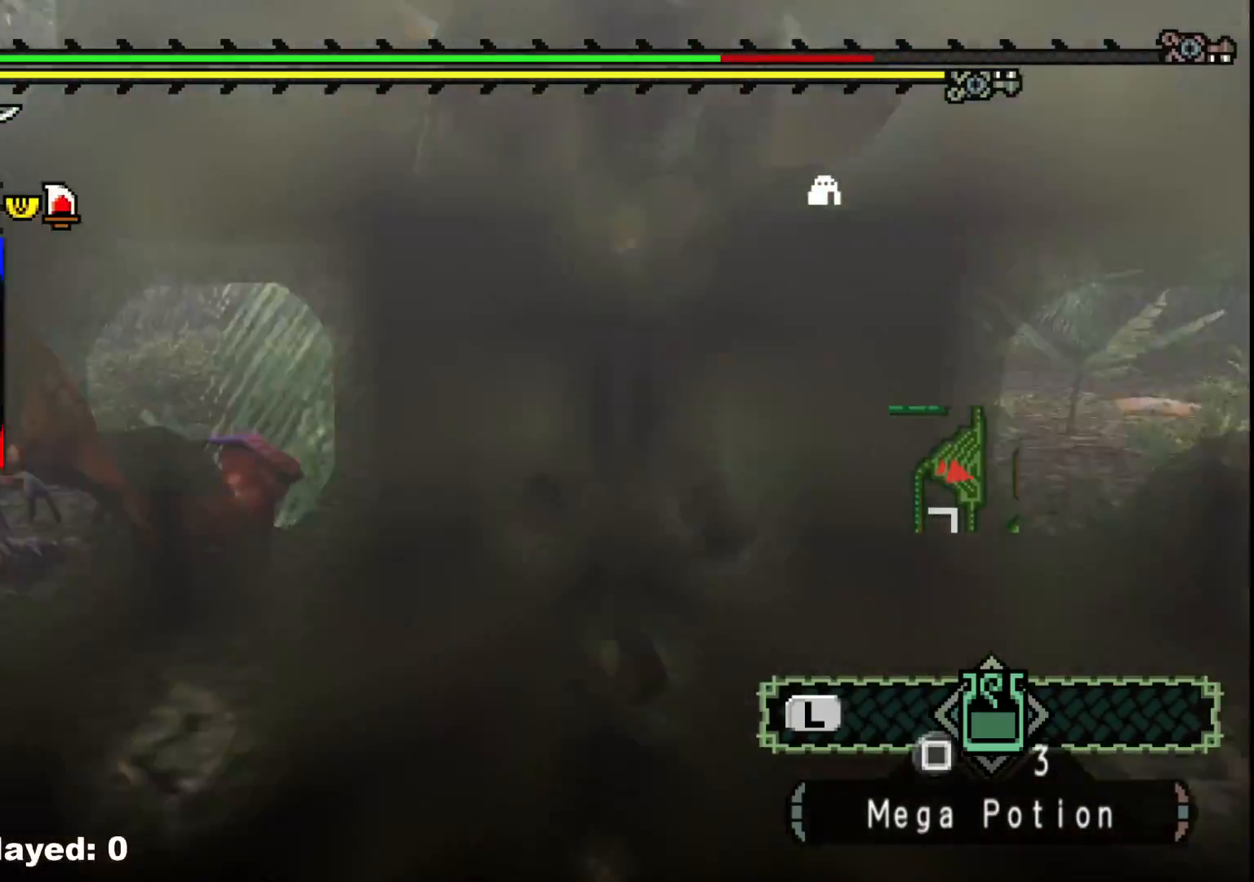
{"buttons": ["A"], "left_stick": "right", "right_stick": "center", "events": [[133, "right_stick", "left"], [267, "right_stick", "center"], [433, "A", "down"]]}
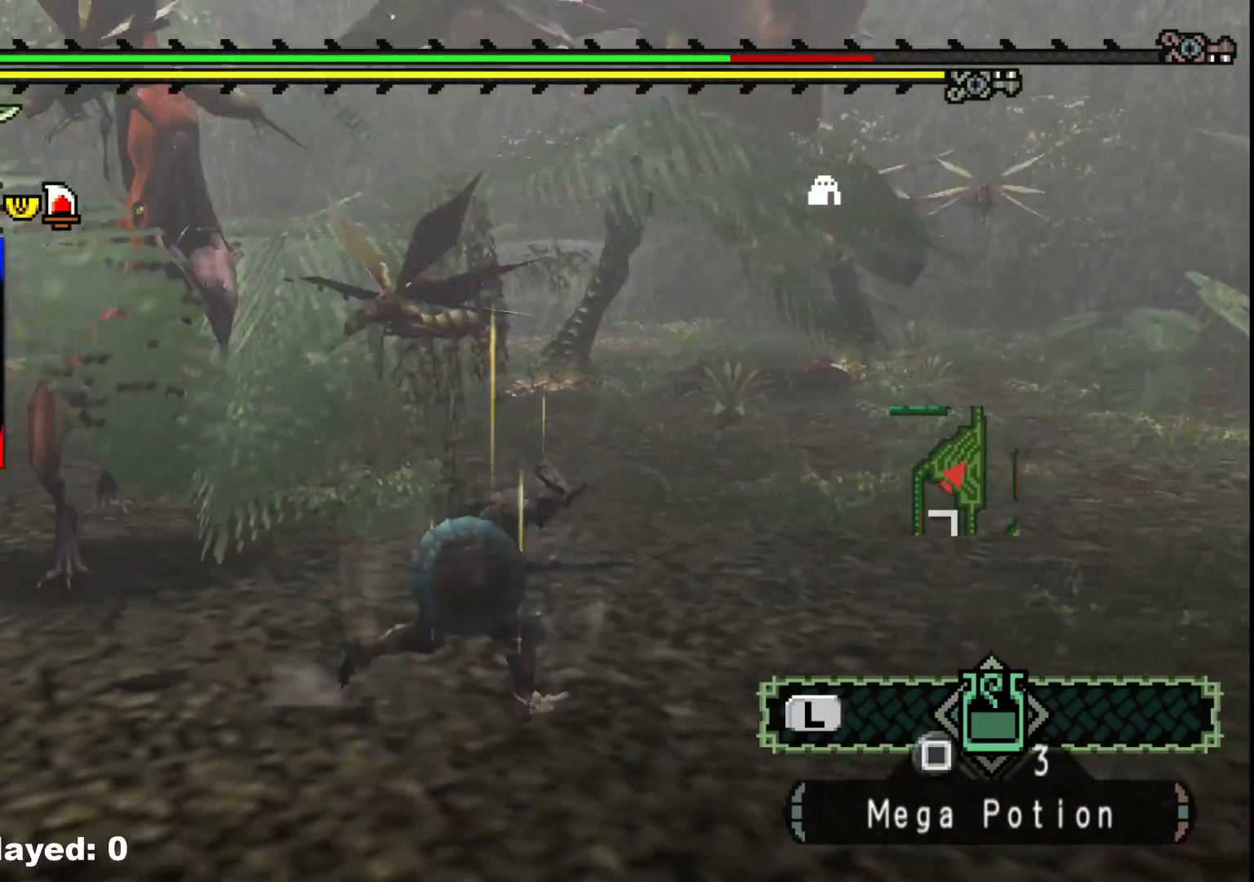
{"buttons": [], "left_stick": "right", "right_stick": "center", "events": [[33, "A", "up"], [100, "A", "down"], [217, "A", "up"]]}
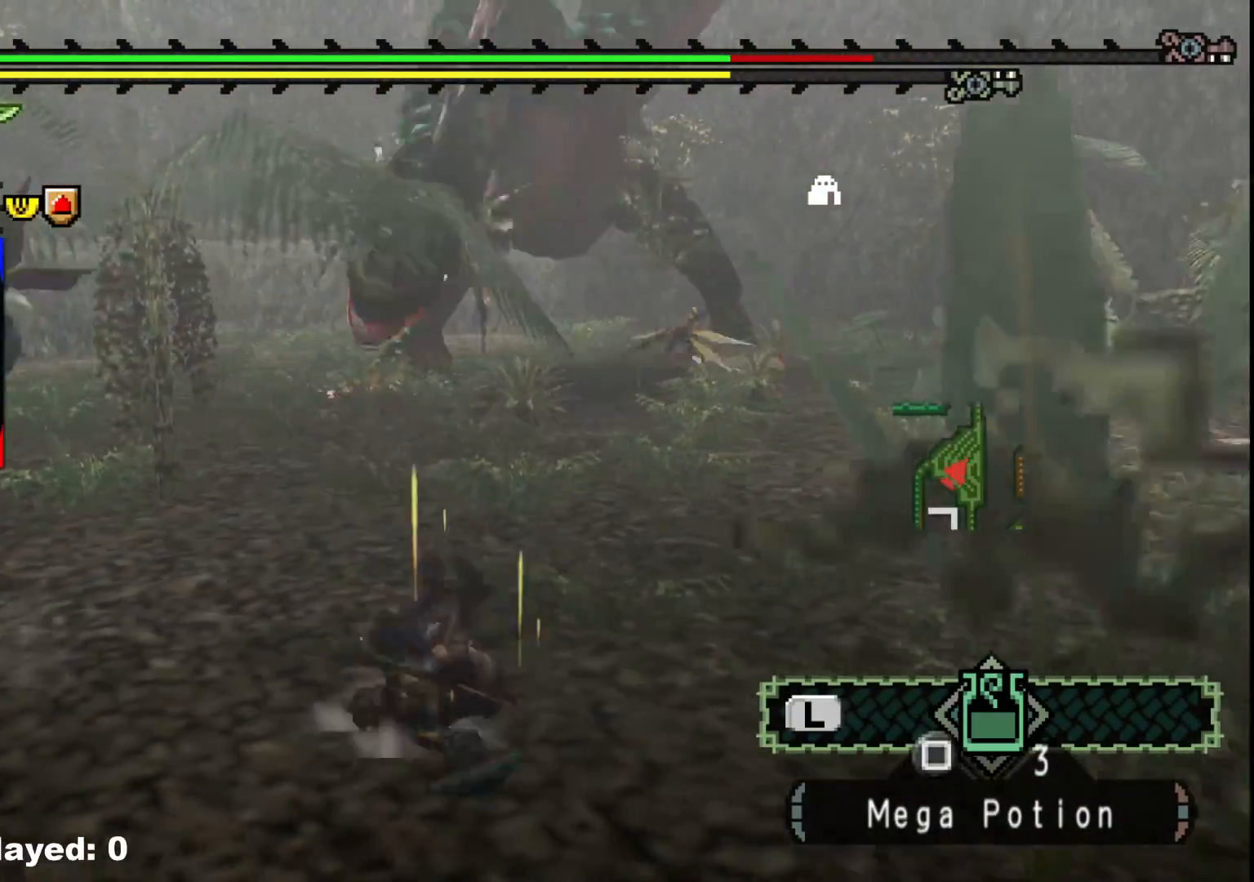
{"buttons": [], "left_stick": "up-right", "right_stick": "left", "events": [[117, "right_stick", "left"], [300, "right_stick", "center"], [350, "left_stick", "up-right"], [450, "right_stick", "left"]]}
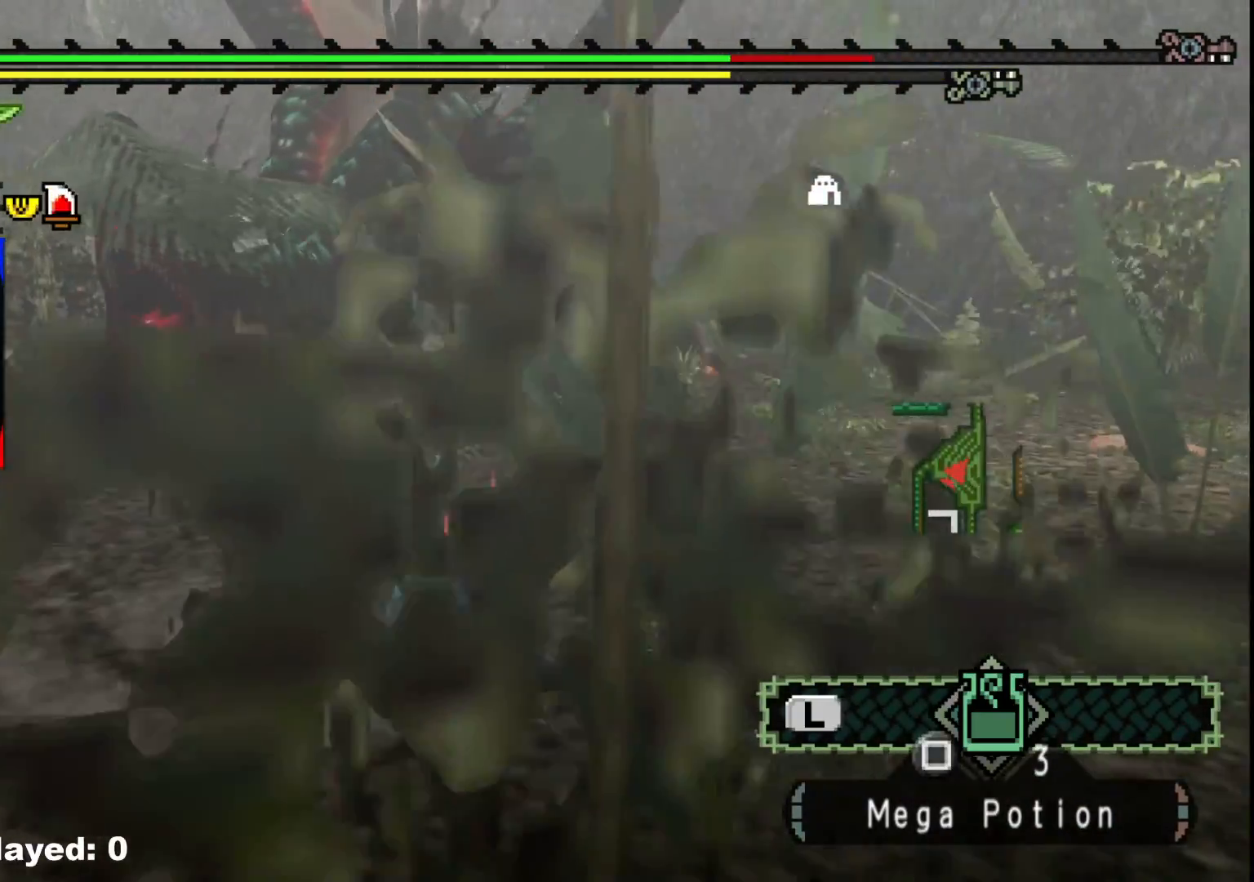
{"buttons": [], "left_stick": "up-right", "right_stick": "center", "events": [[133, "right_stick", "center"]]}
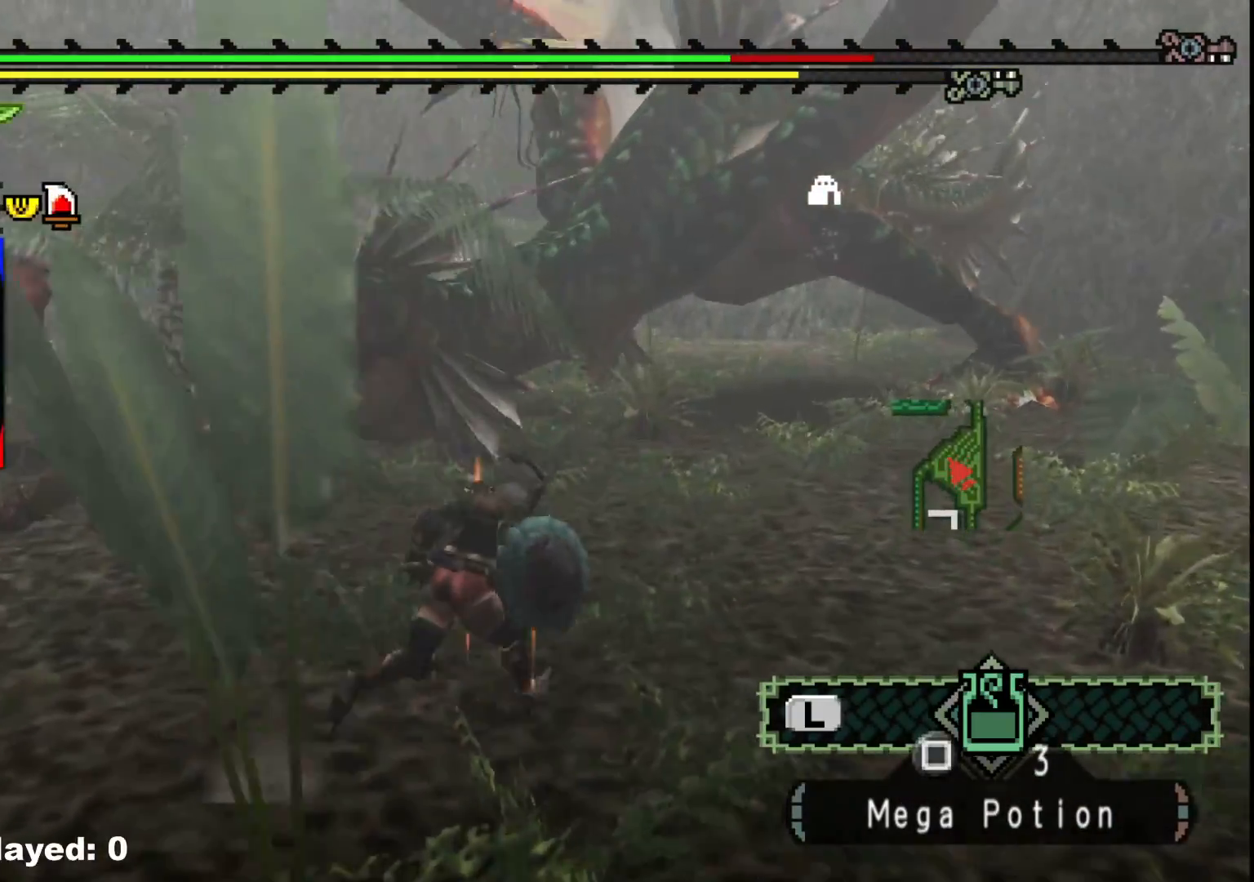
{"buttons": [], "left_stick": "right", "right_stick": "center", "events": [[17, "left_stick", "right"], [317, "X", "down"], [433, "X", "up"]]}